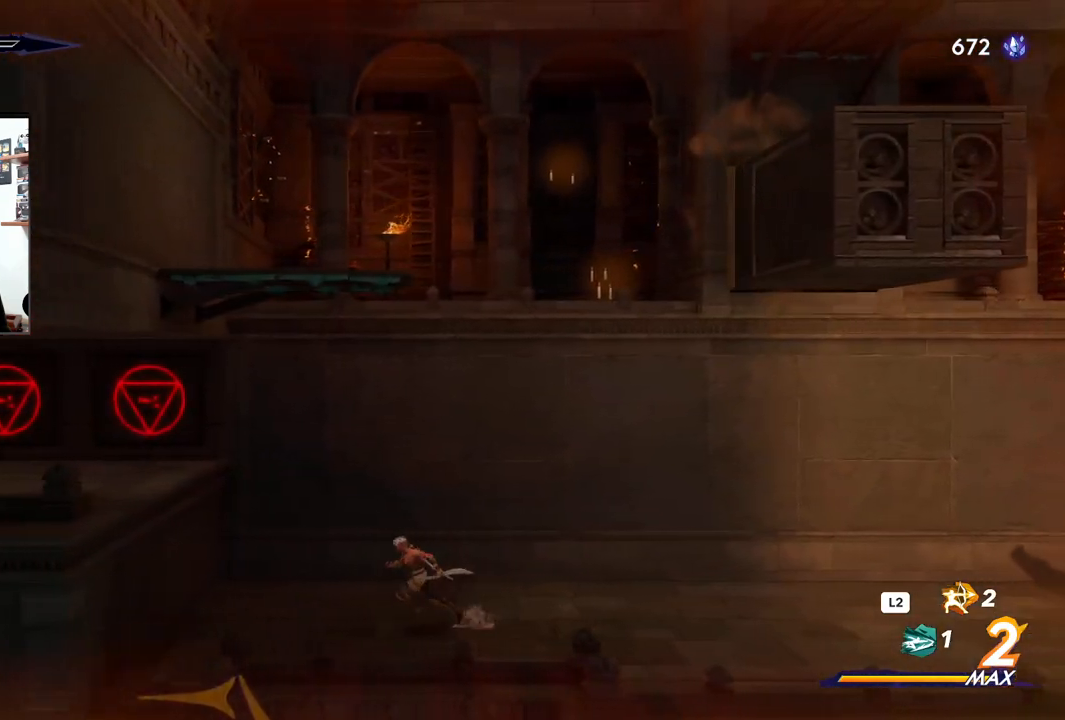
Gameplay with a controller (PlayStation layout); each line is a JSON object with the inputs held at the frame after it. "events" lists button and stick changes between this image and that frame as [ms after this image, input, new state], when the widget could be followed in between. Not read: TOUCHPAD.
{"buttons": ["CROSS"], "left_stick": "left", "right_stick": "center", "events": [[150, "CROSS", "down"]]}
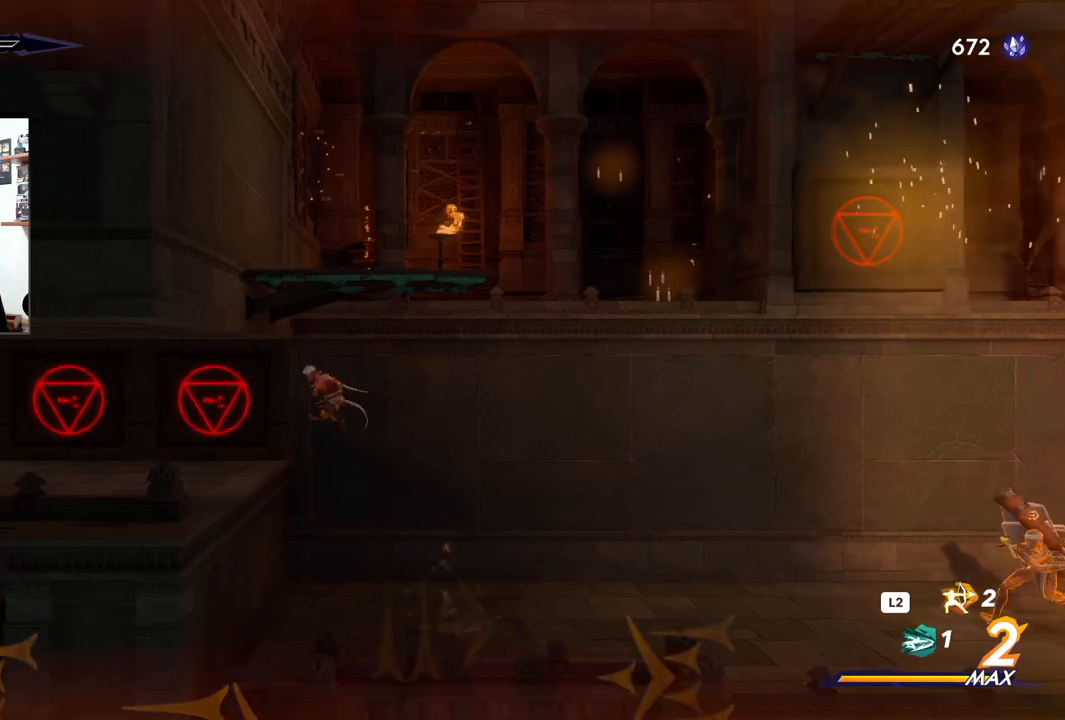
{"buttons": ["CROSS"], "left_stick": "right", "right_stick": "center", "events": [[17, "CROSS", "up"], [300, "left_stick", "right"], [400, "CROSS", "down"]]}
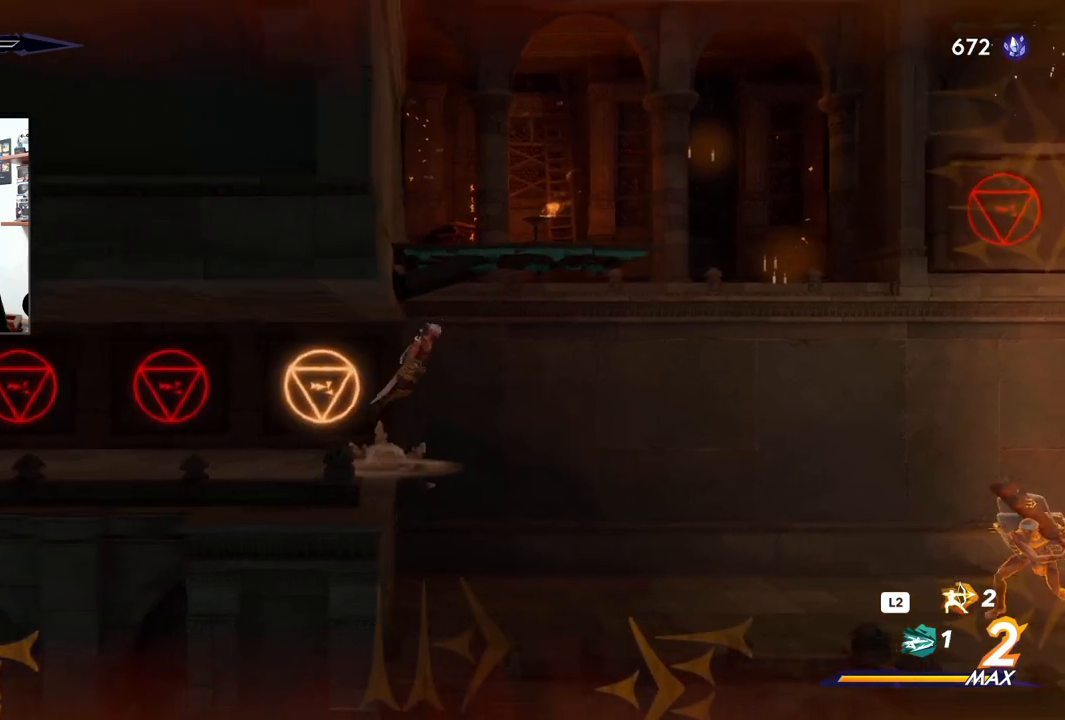
{"buttons": [], "left_stick": "center", "right_stick": "center", "events": [[150, "left_stick", "center"], [233, "left_stick", "left"], [383, "CROSS", "up"], [383, "left_stick", "center"]]}
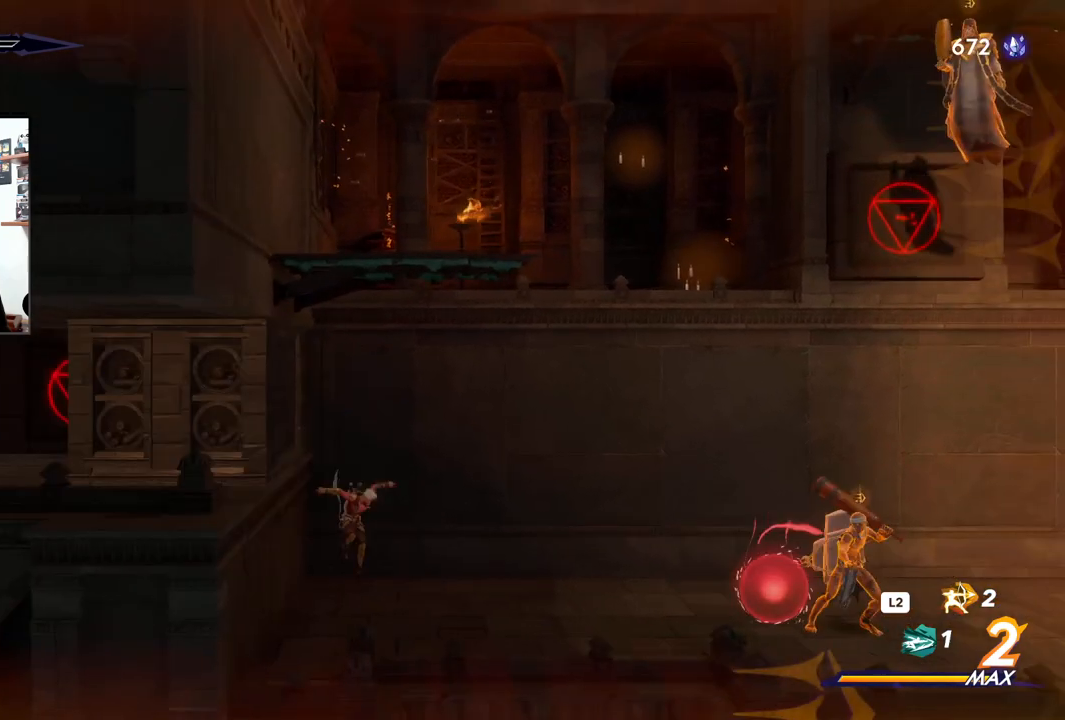
{"buttons": ["CROSS"], "left_stick": "right", "right_stick": "center", "events": [[17, "left_stick", "right"], [367, "CROSS", "down"]]}
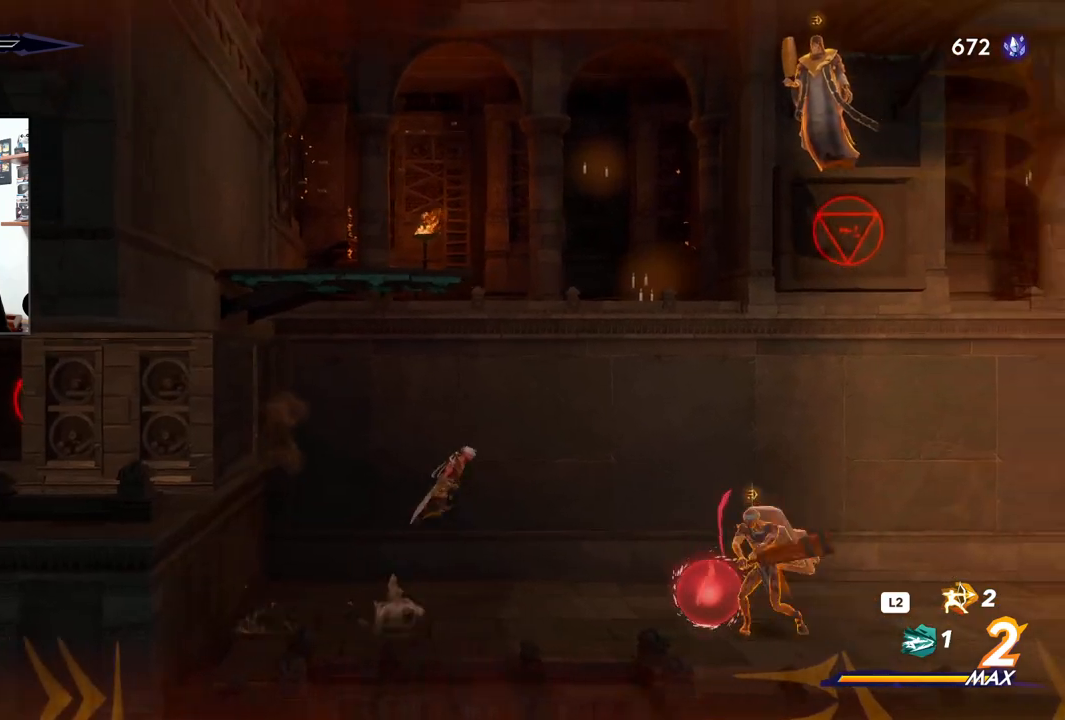
{"buttons": ["CROSS", "R2"], "left_stick": "right", "right_stick": "center", "events": [[267, "R2", "down"]]}
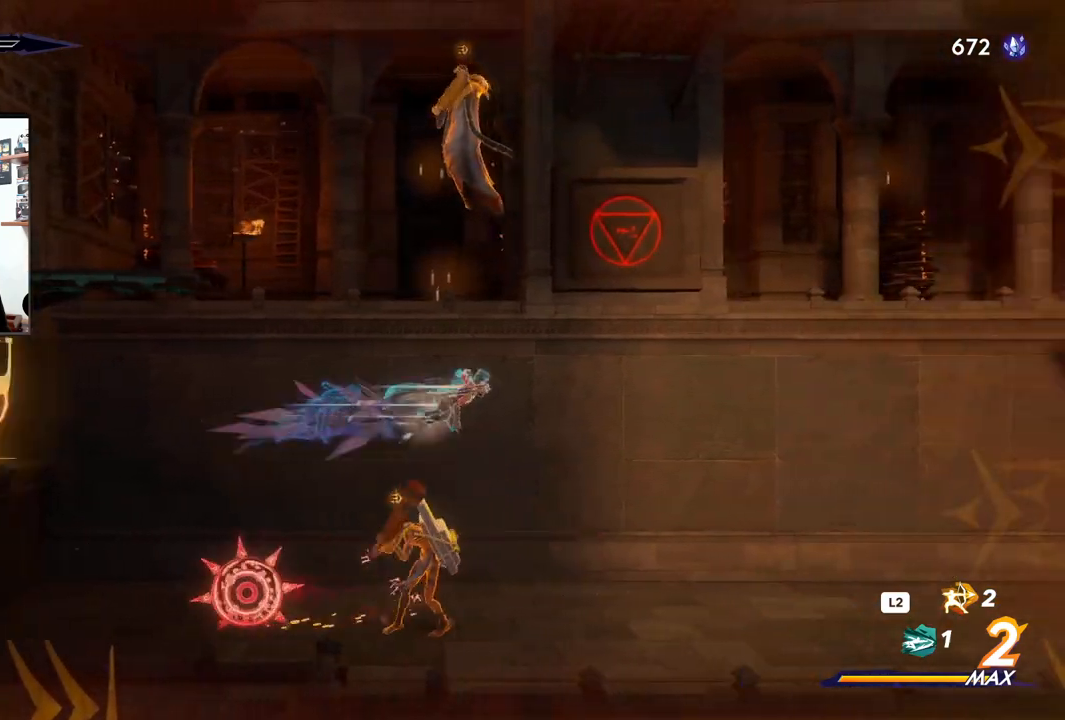
{"buttons": ["CROSS", "R2"], "left_stick": "right", "right_stick": "center", "events": []}
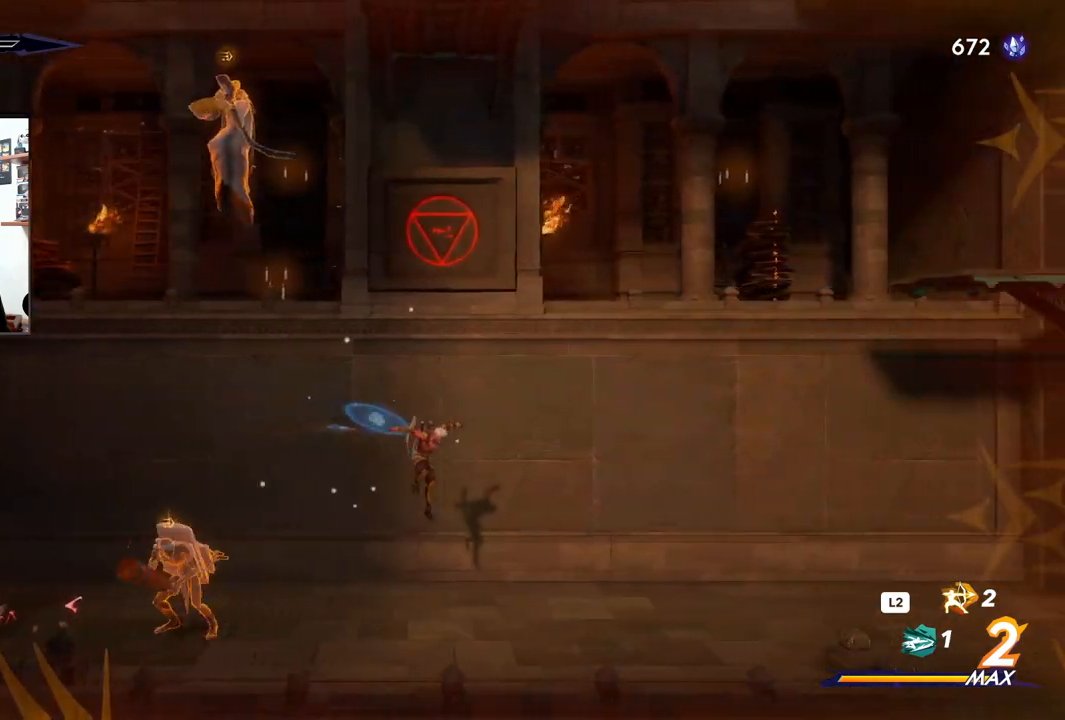
{"buttons": ["R2"], "left_stick": "right", "right_stick": "center", "events": [[67, "CROSS", "up"], [333, "R2", "up"], [450, "R2", "down"]]}
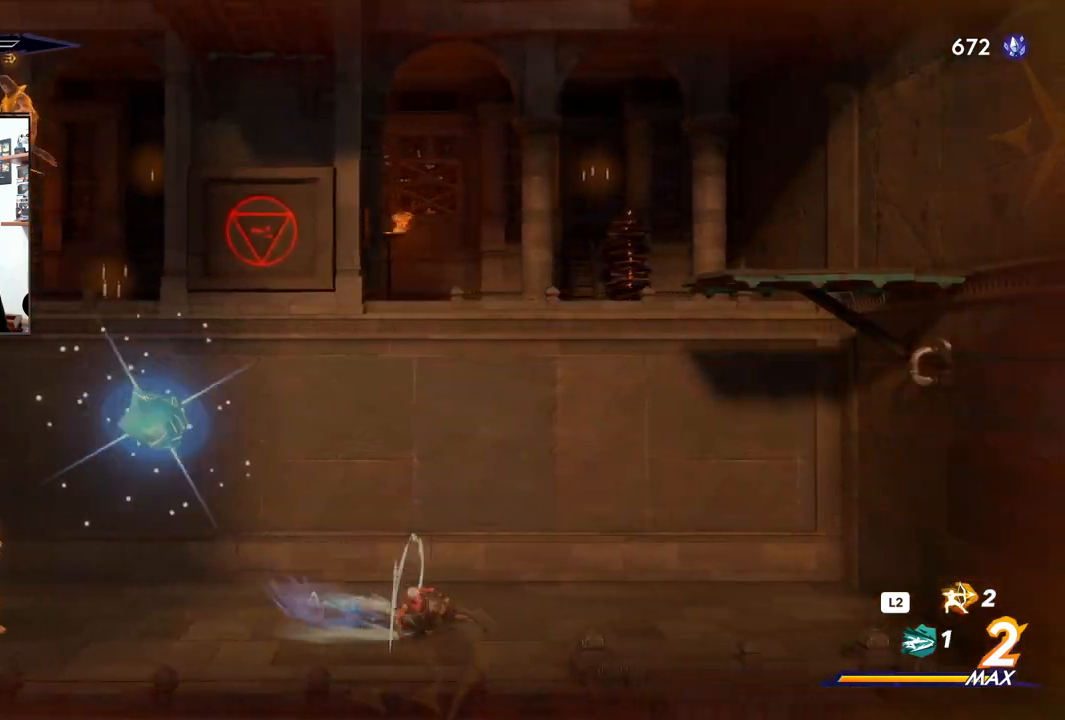
{"buttons": ["R2"], "left_stick": "right", "right_stick": "center", "events": []}
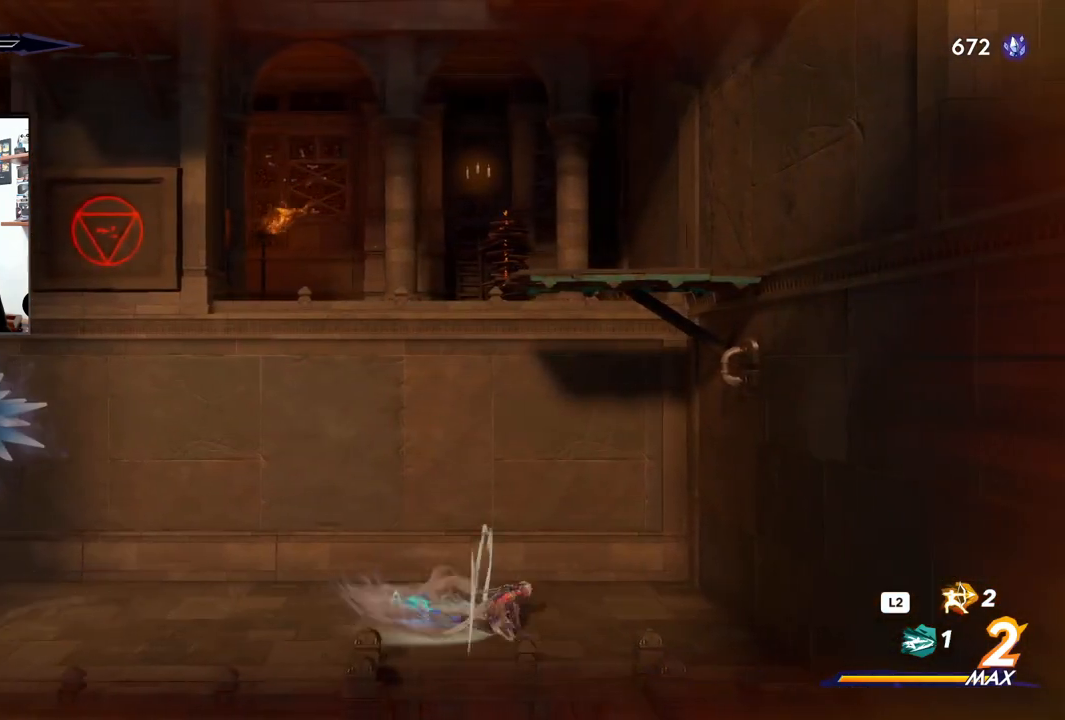
{"buttons": ["CROSS", "R2"], "left_stick": "up-right", "right_stick": "center", "events": [[283, "CROSS", "down"], [417, "left_stick", "up-right"]]}
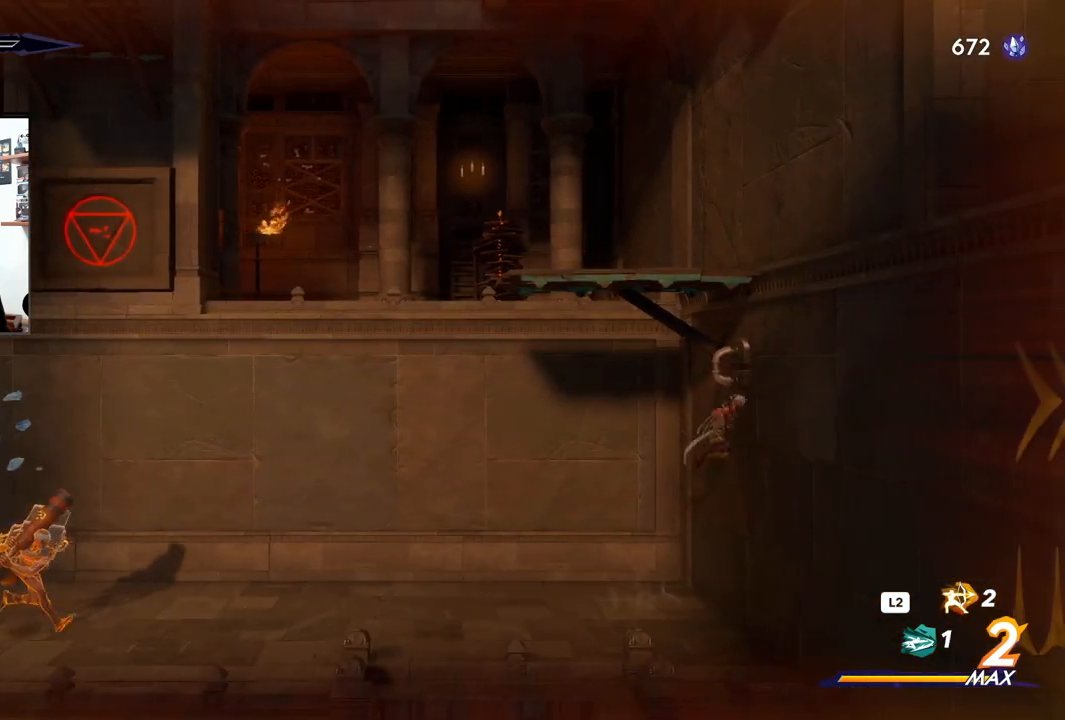
{"buttons": ["CROSS", "R2"], "left_stick": "up-right", "right_stick": "center", "events": [[167, "CROSS", "up"], [317, "CROSS", "down"]]}
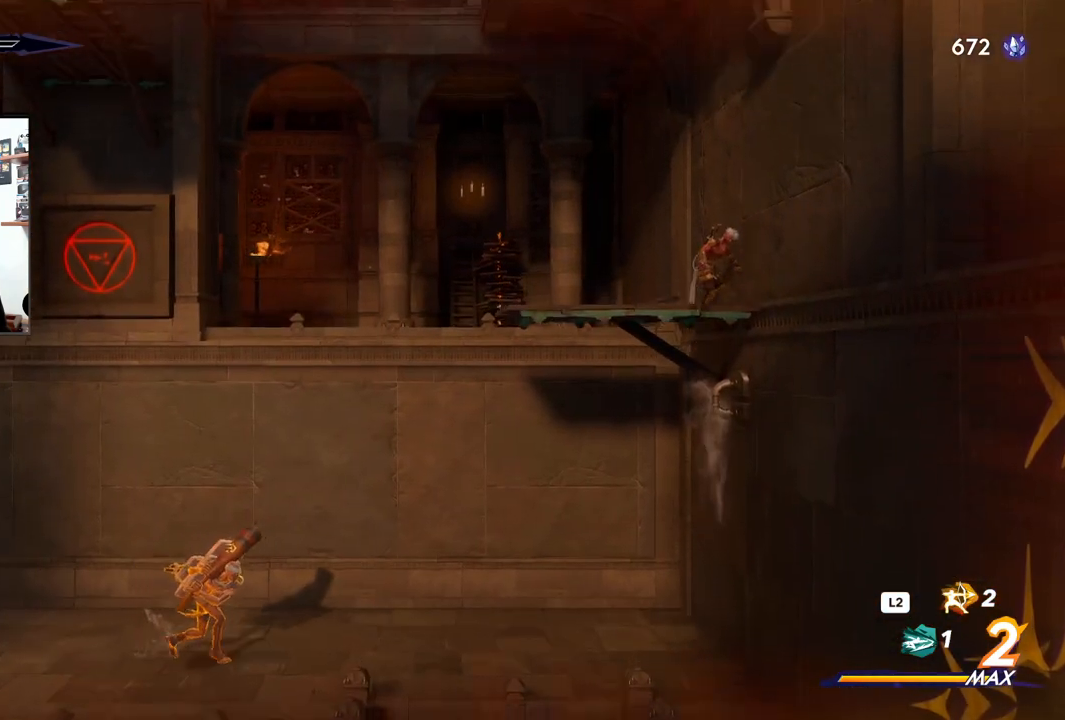
{"buttons": [], "left_stick": "left", "right_stick": "center", "events": [[200, "CROSS", "up"], [217, "R2", "up"], [267, "left_stick", "up-left"], [333, "left_stick", "left"]]}
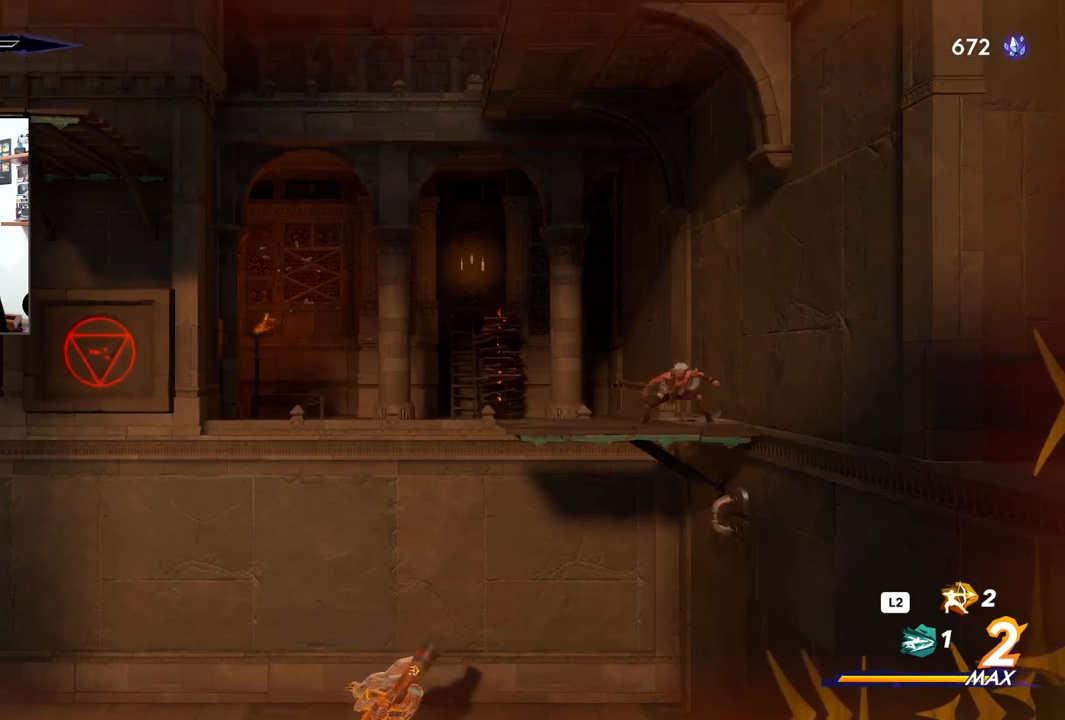
{"buttons": ["CROSS"], "left_stick": "left", "right_stick": "center", "events": [[383, "CROSS", "down"]]}
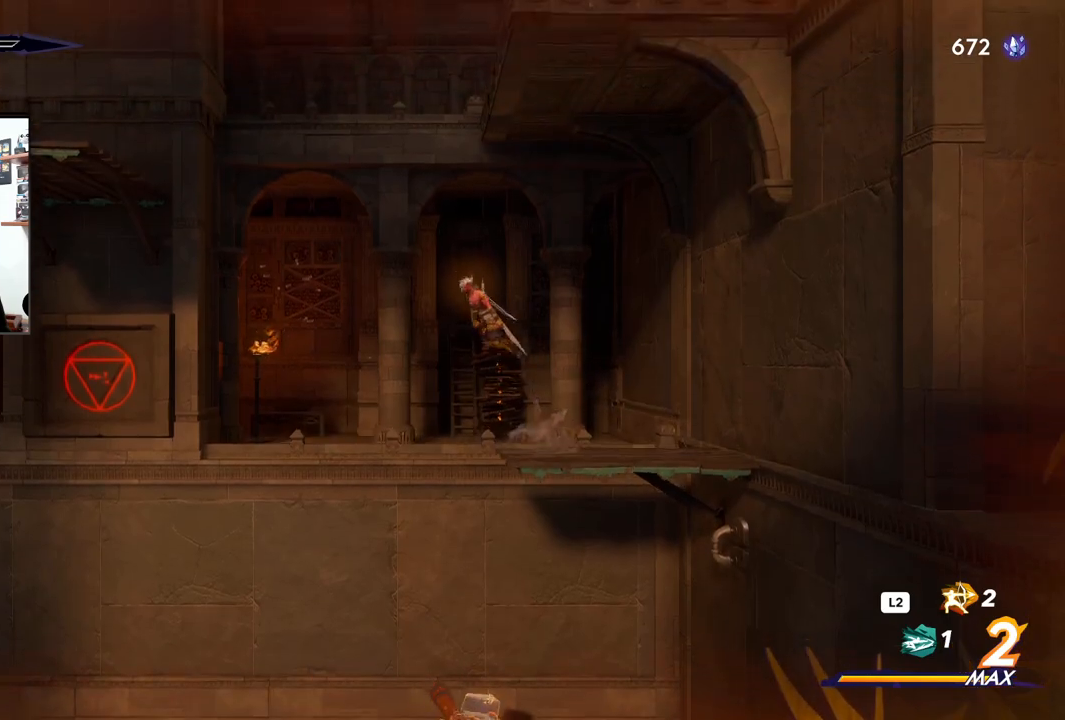
{"buttons": ["R2"], "left_stick": "left", "right_stick": "center", "events": [[283, "CROSS", "up"], [283, "R2", "down"]]}
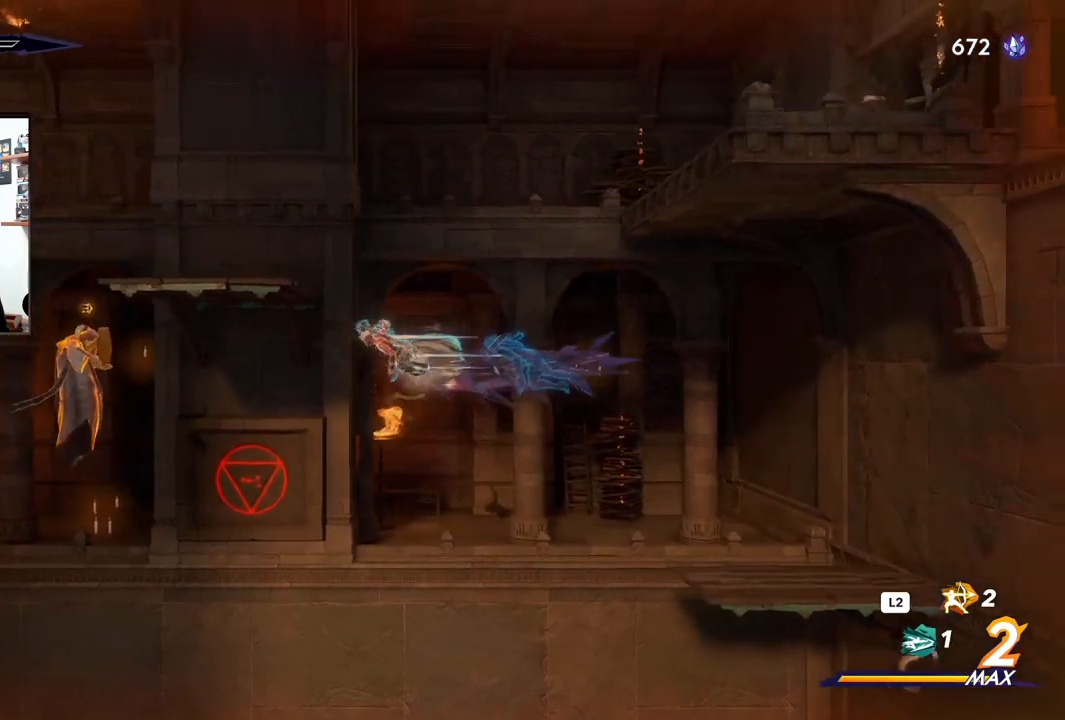
{"buttons": [], "left_stick": "left", "right_stick": "center", "events": [[133, "R2", "up"], [250, "L1", "down"], [333, "L1", "up"]]}
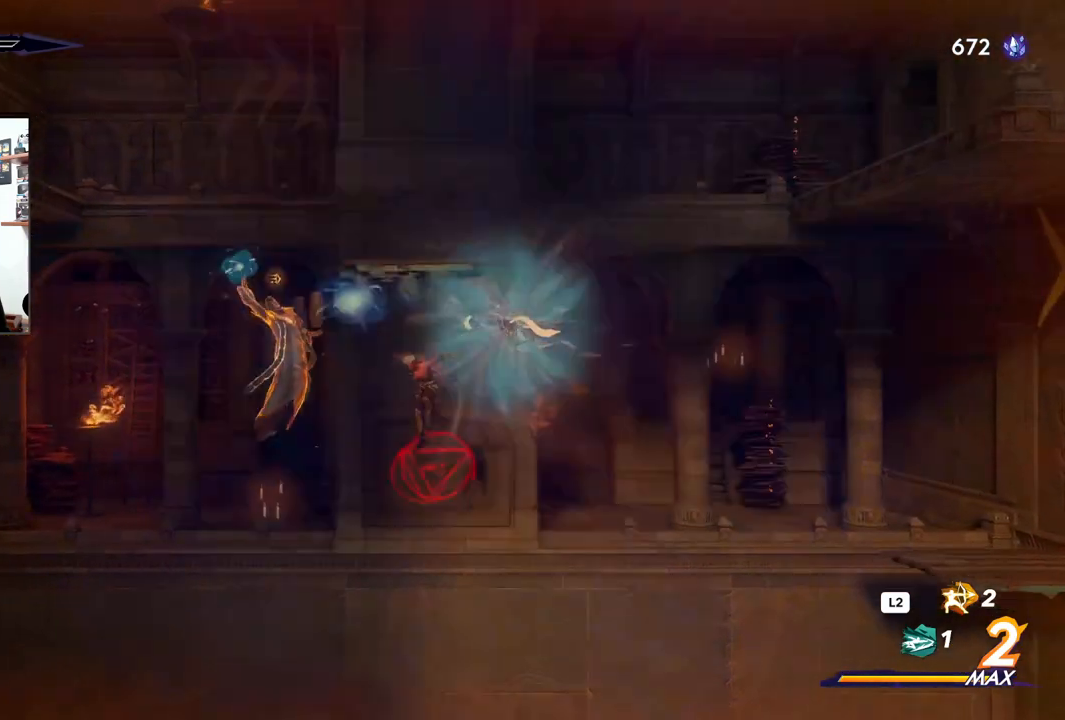
{"buttons": [], "left_stick": "left", "right_stick": "center", "events": []}
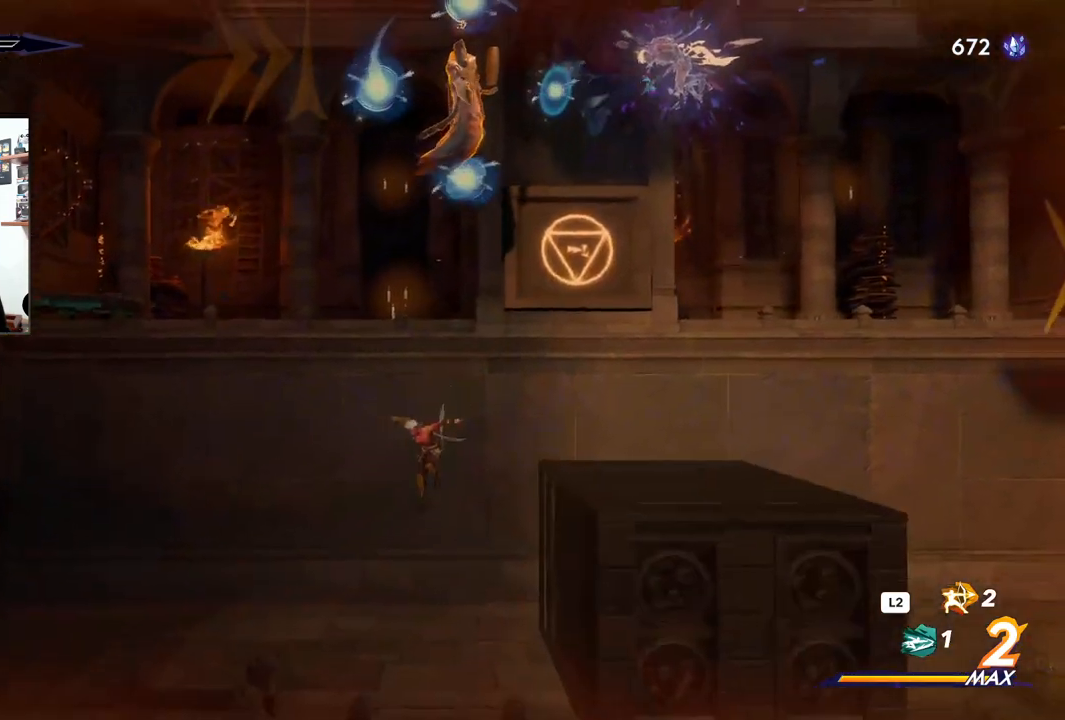
{"buttons": [], "left_stick": "right", "right_stick": "center", "events": [[33, "left_stick", "center"], [83, "left_stick", "right"], [417, "L1", "down"], [500, "L1", "up"]]}
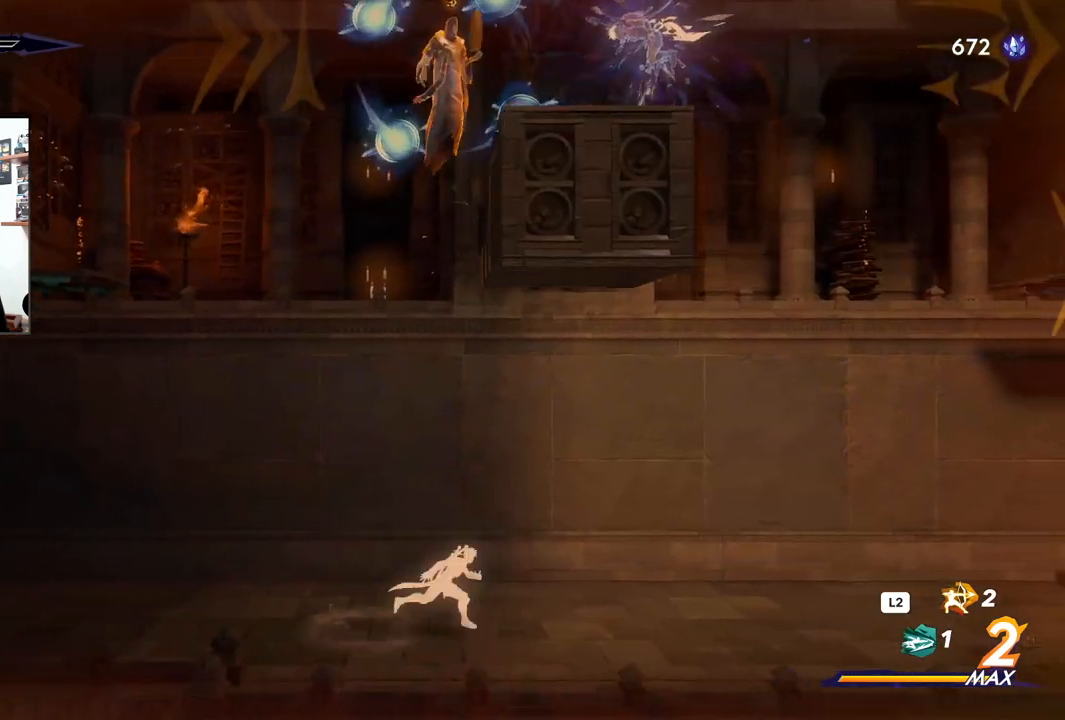
{"buttons": [], "left_stick": "right", "right_stick": "center", "events": []}
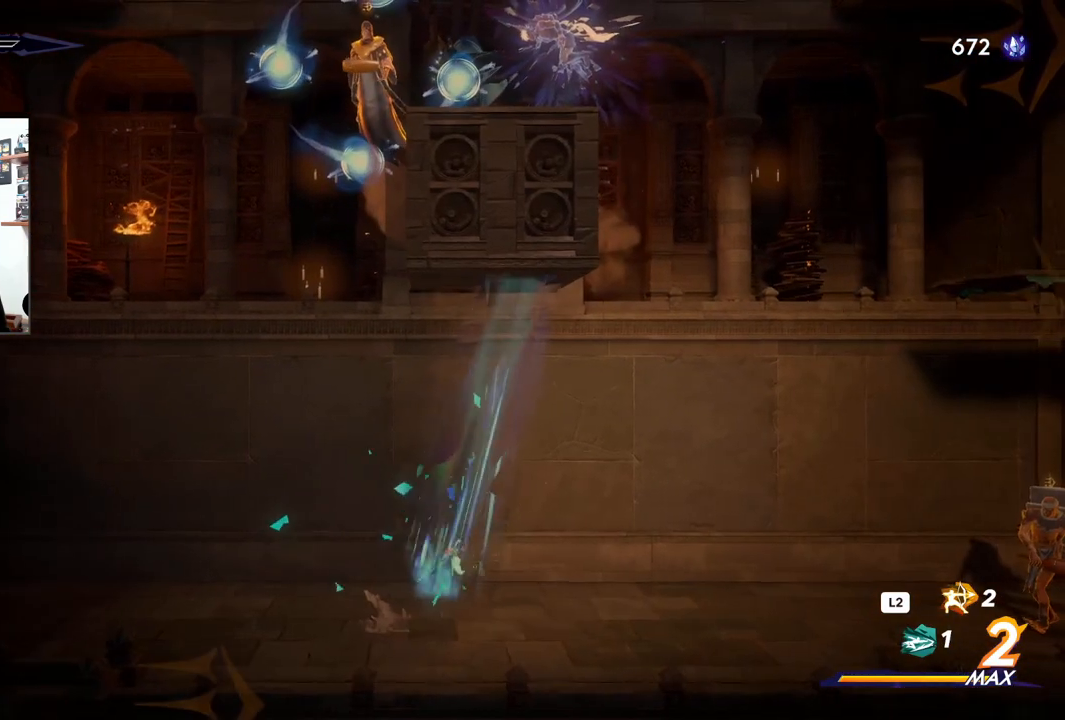
{"buttons": [], "left_stick": "center", "right_stick": "center", "events": [[33, "left_stick", "center"]]}
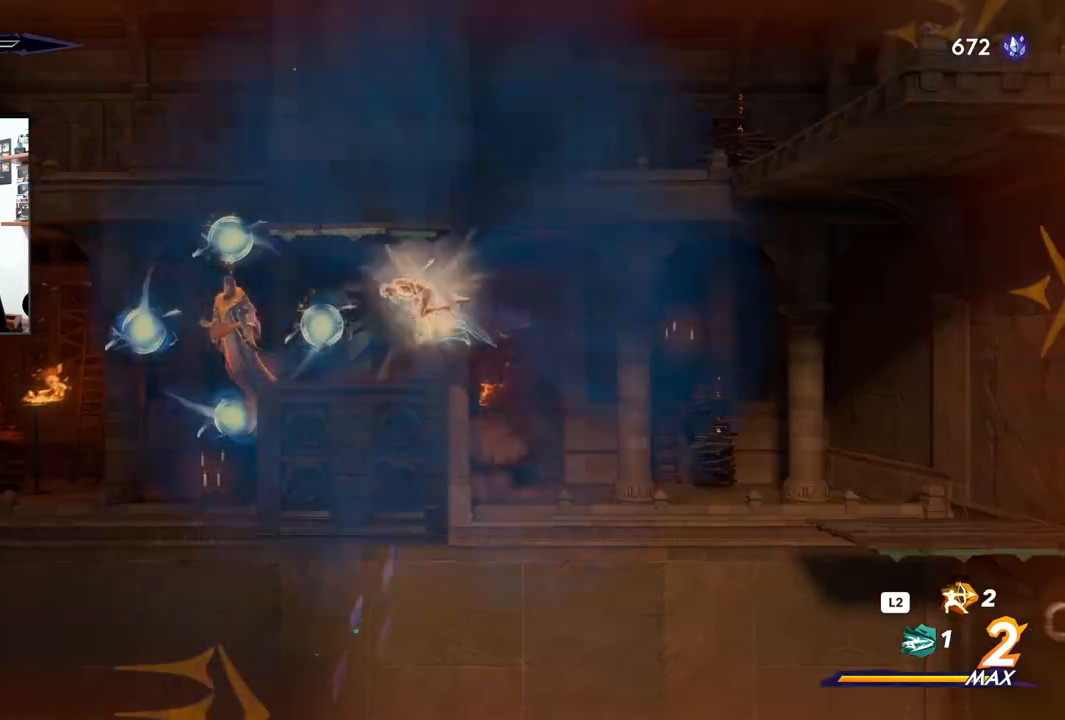
{"buttons": [], "left_stick": "center", "right_stick": "center", "events": [[217, "left_stick", "right"], [350, "left_stick", "center"]]}
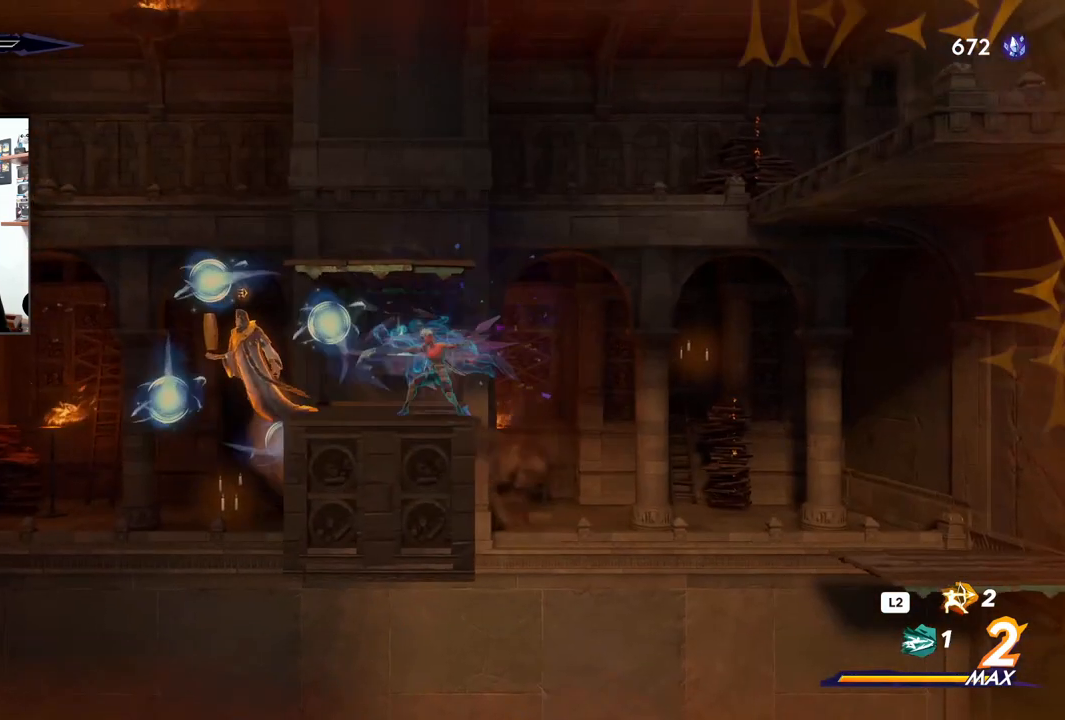
{"buttons": ["CROSS"], "left_stick": "left", "right_stick": "center", "events": [[183, "CROSS", "down"], [450, "left_stick", "left"]]}
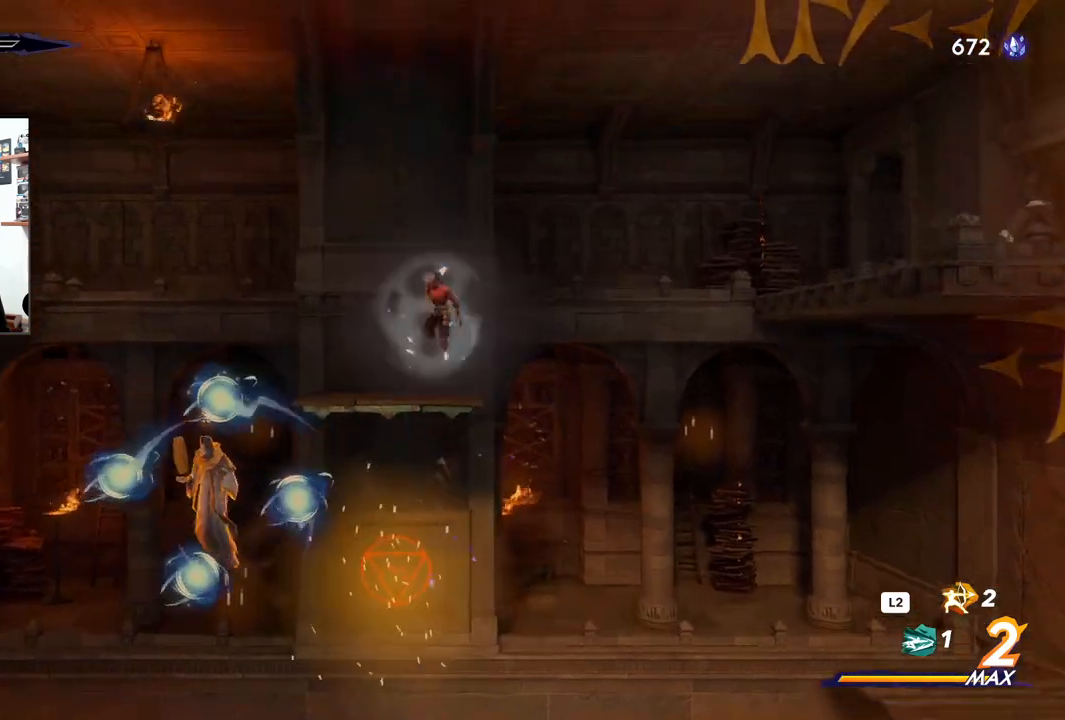
{"buttons": ["CROSS"], "left_stick": "right", "right_stick": "center", "events": [[100, "CROSS", "up"], [100, "left_stick", "center"], [183, "left_stick", "right"], [467, "CROSS", "down"]]}
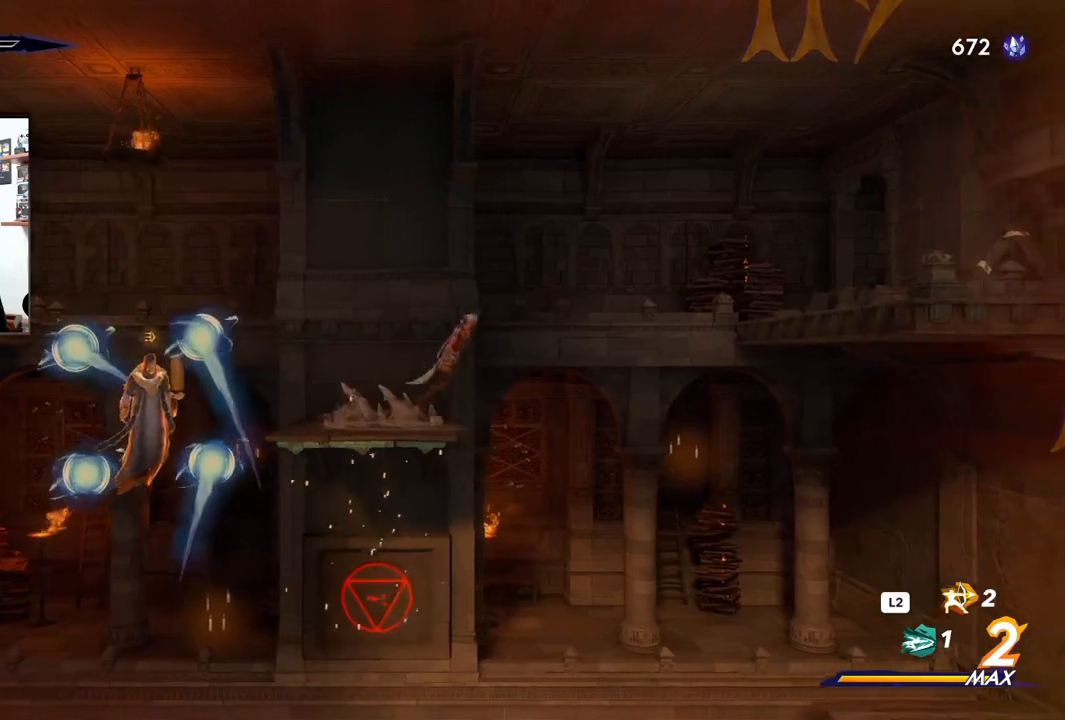
{"buttons": ["CROSS", "R2"], "left_stick": "right", "right_stick": "center", "events": [[417, "R2", "down"]]}
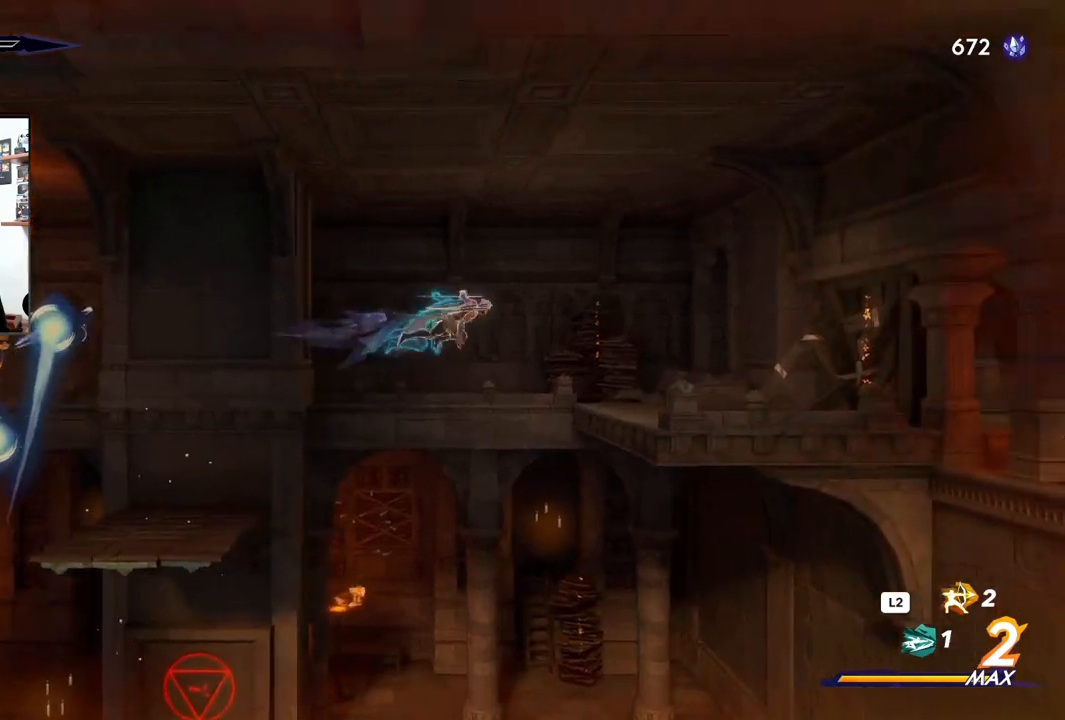
{"buttons": ["SQUARE"], "left_stick": "right", "right_stick": "center", "events": [[350, "CROSS", "up"], [367, "R2", "up"], [483, "SQUARE", "down"]]}
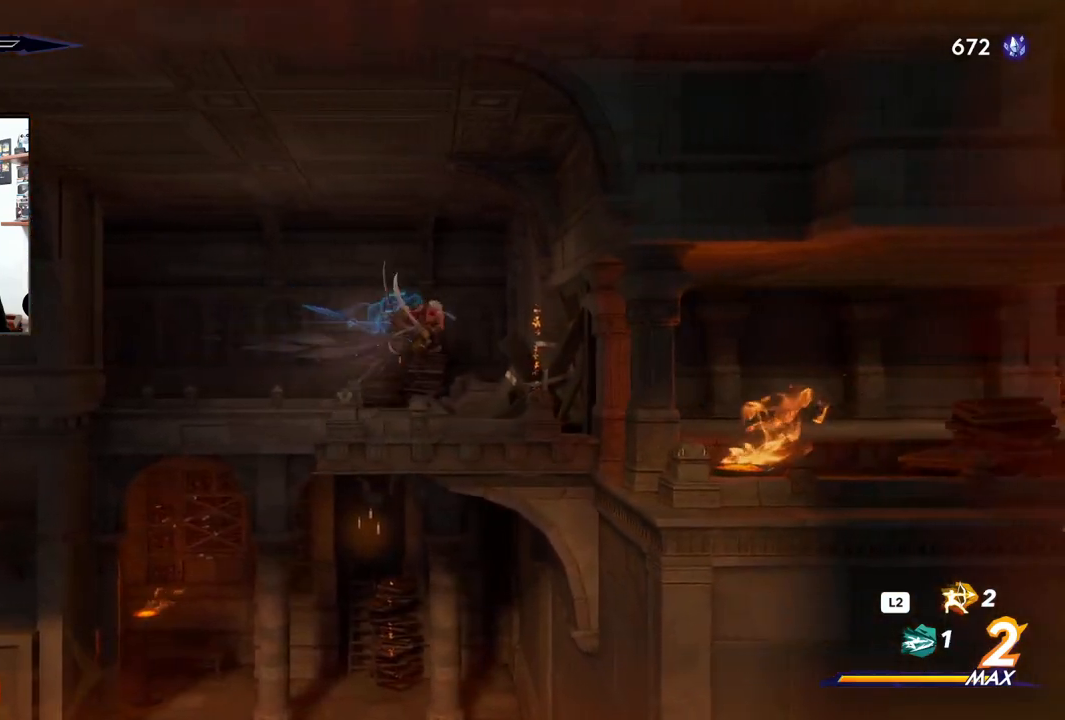
{"buttons": ["SQUARE"], "left_stick": "right", "right_stick": "center", "events": [[100, "SQUARE", "up"], [183, "SQUARE", "down"], [267, "SQUARE", "up"], [317, "SQUARE", "down"], [383, "SQUARE", "up"], [467, "SQUARE", "down"]]}
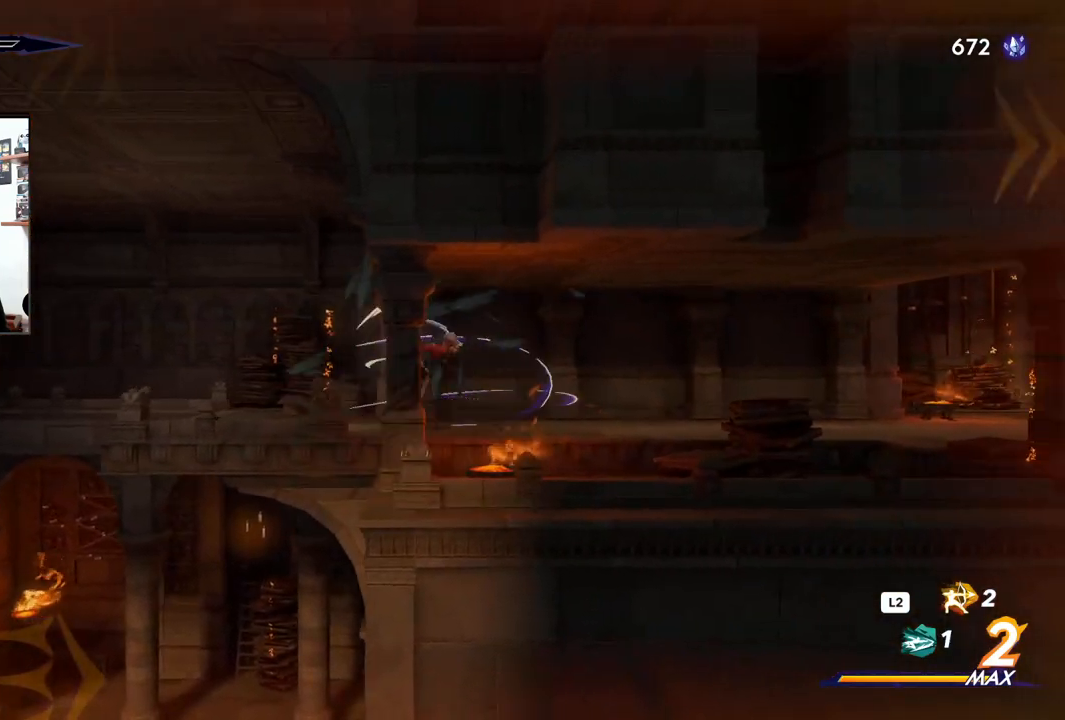
{"buttons": [], "left_stick": "right", "right_stick": "center", "events": [[67, "SQUARE", "up"], [117, "SQUARE", "down"], [200, "SQUARE", "up"]]}
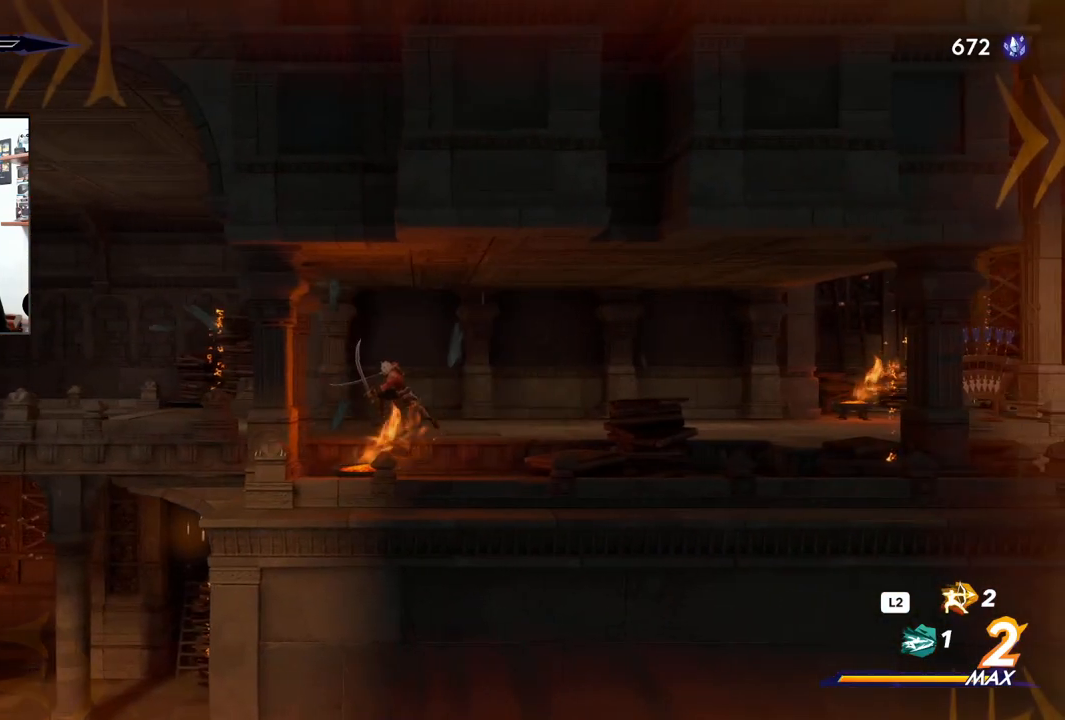
{"buttons": ["R2"], "left_stick": "right", "right_stick": "center", "events": [[150, "R2", "down"]]}
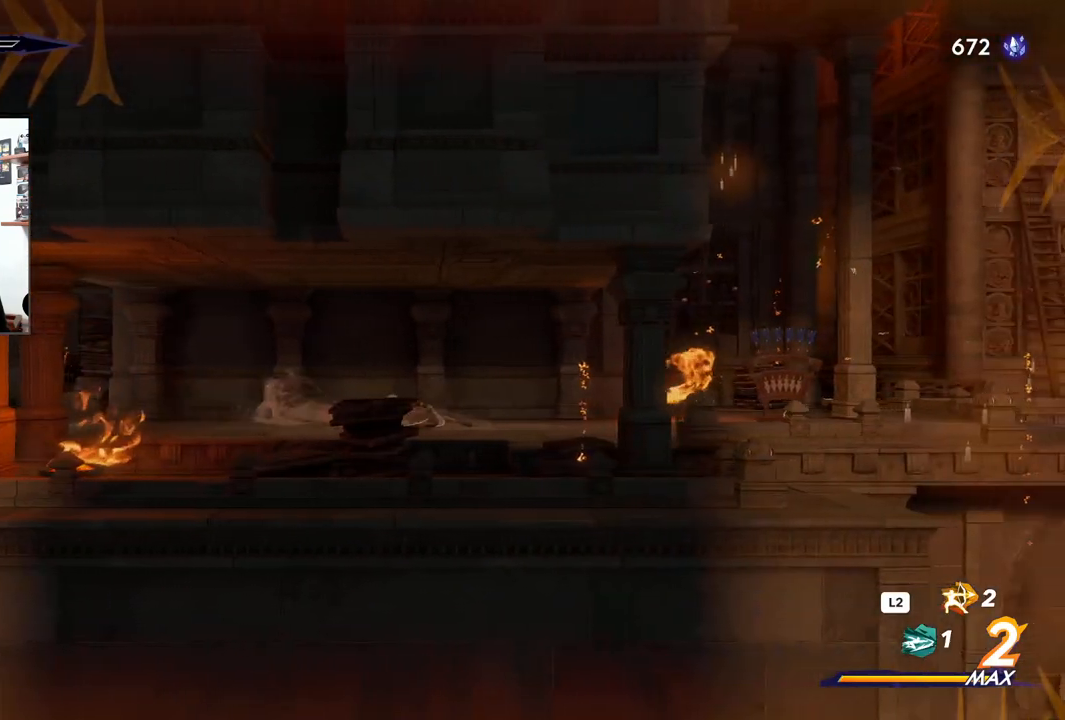
{"buttons": ["R2"], "left_stick": "right", "right_stick": "center", "events": []}
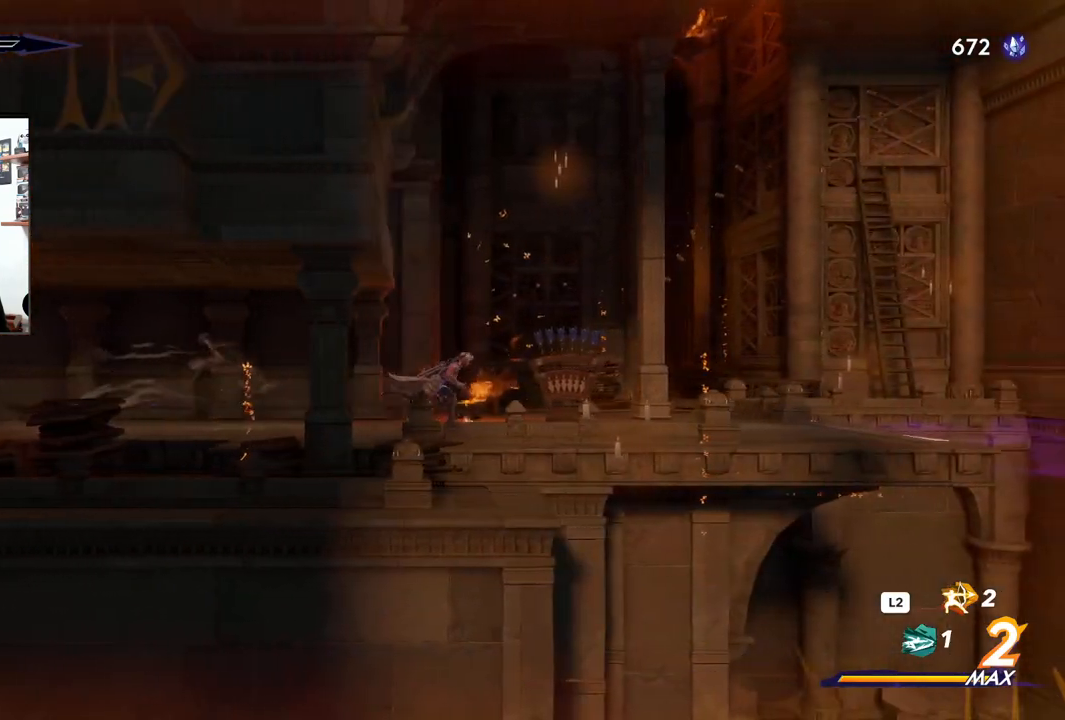
{"buttons": [], "left_stick": "left", "right_stick": "center", "events": [[367, "left_stick", "center"], [417, "R2", "up"], [483, "left_stick", "left"]]}
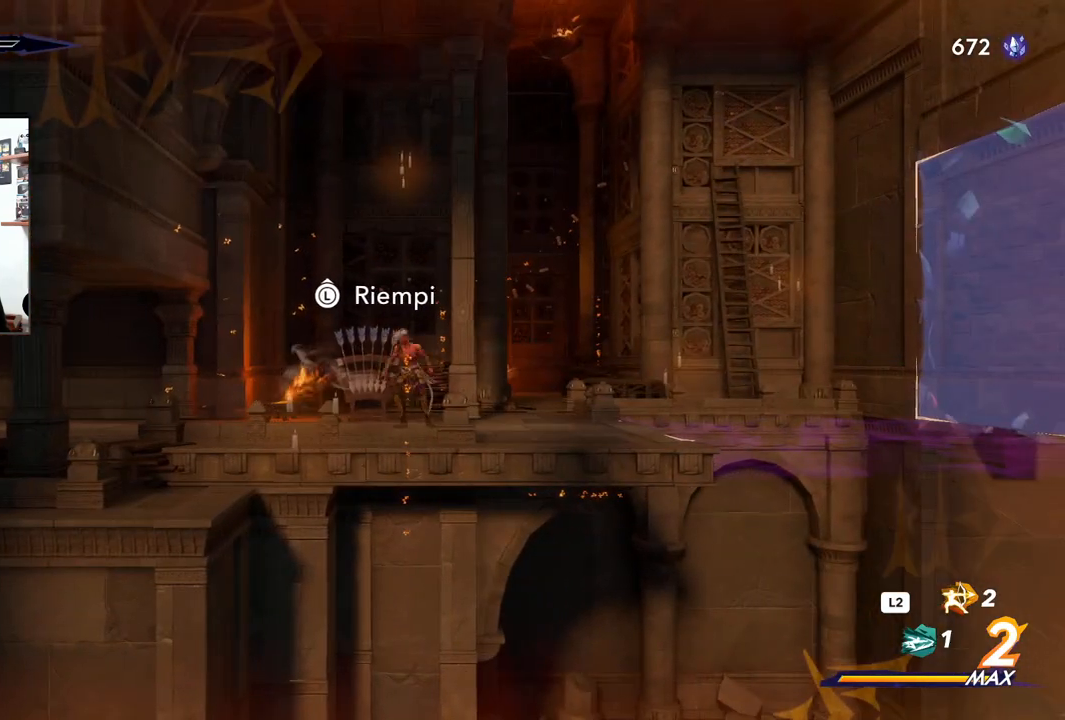
{"buttons": [], "left_stick": "center", "right_stick": "center", "events": [[150, "left_stick", "center"], [300, "left_stick", "up"], [450, "left_stick", "center"]]}